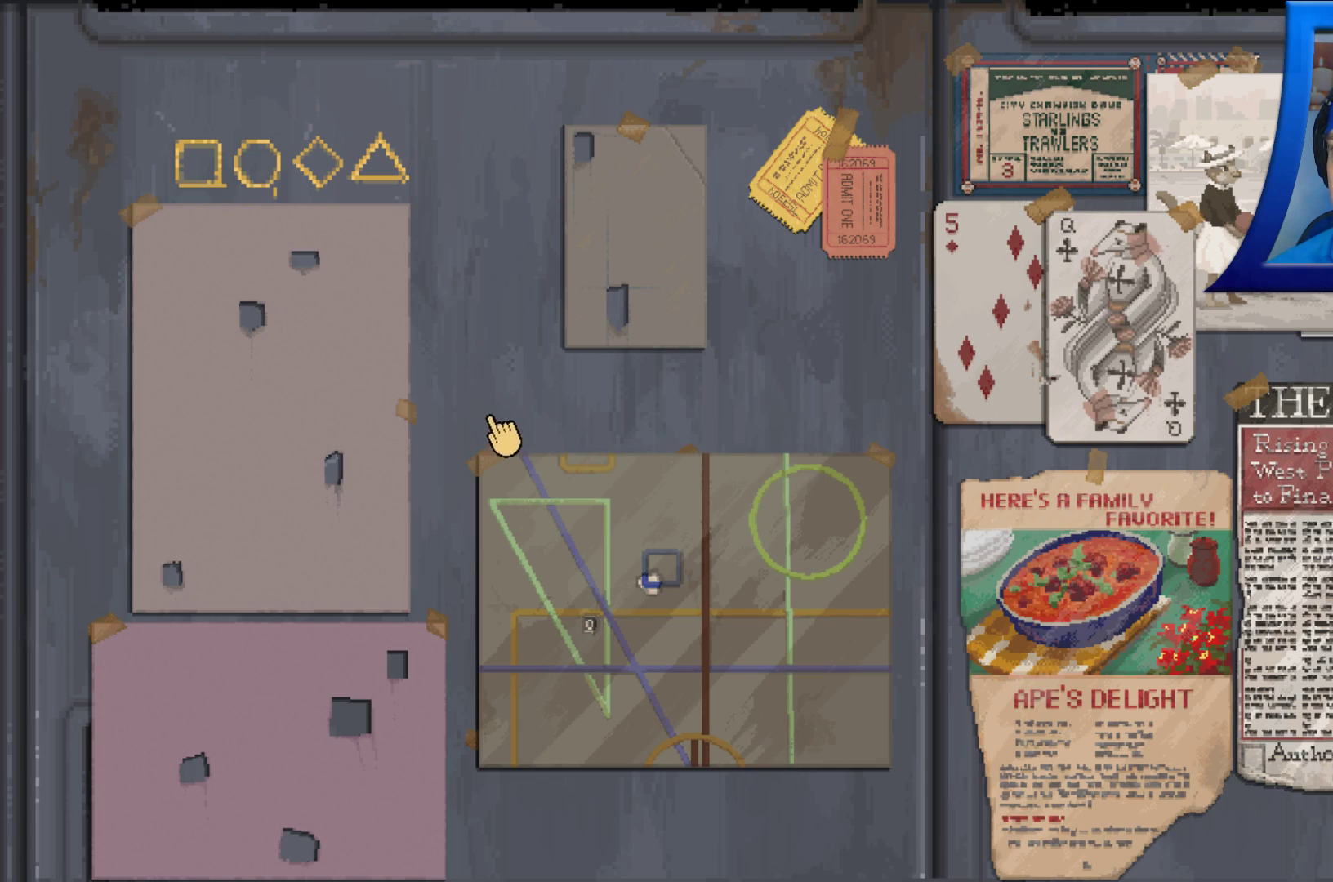
Gameplay with a controller (Xbox layout); each line is a JSON object with the inputs held at the frame after it. "events" lists button and stick changes between this image and that frame as [ms after this image, input, new state], when the widget could be followed in between. Not read: HOME L3 R3.
{"buttons": [], "left_stick": "center", "right_stick": "center", "events": []}
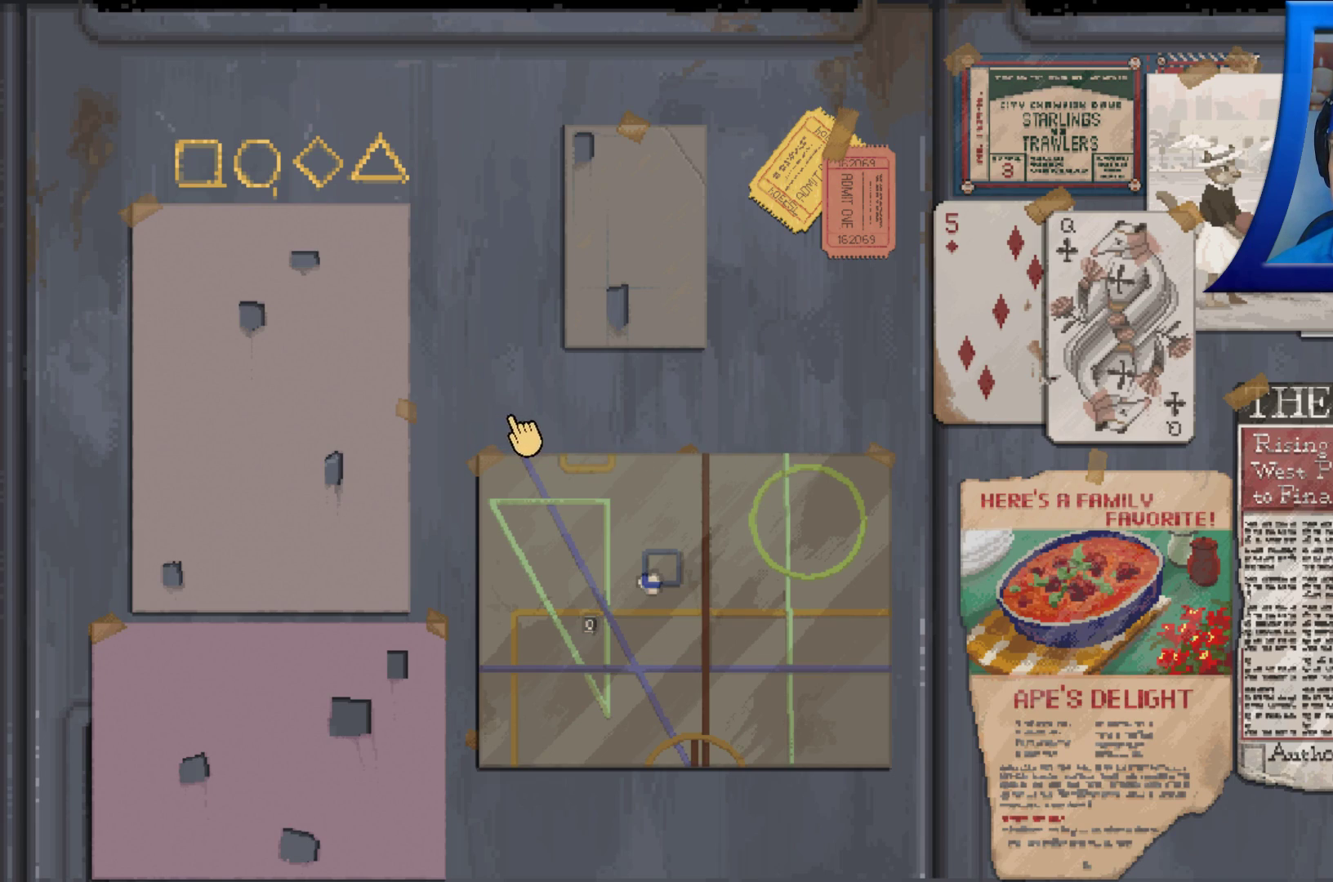
{"buttons": [], "left_stick": "center", "right_stick": "center", "events": []}
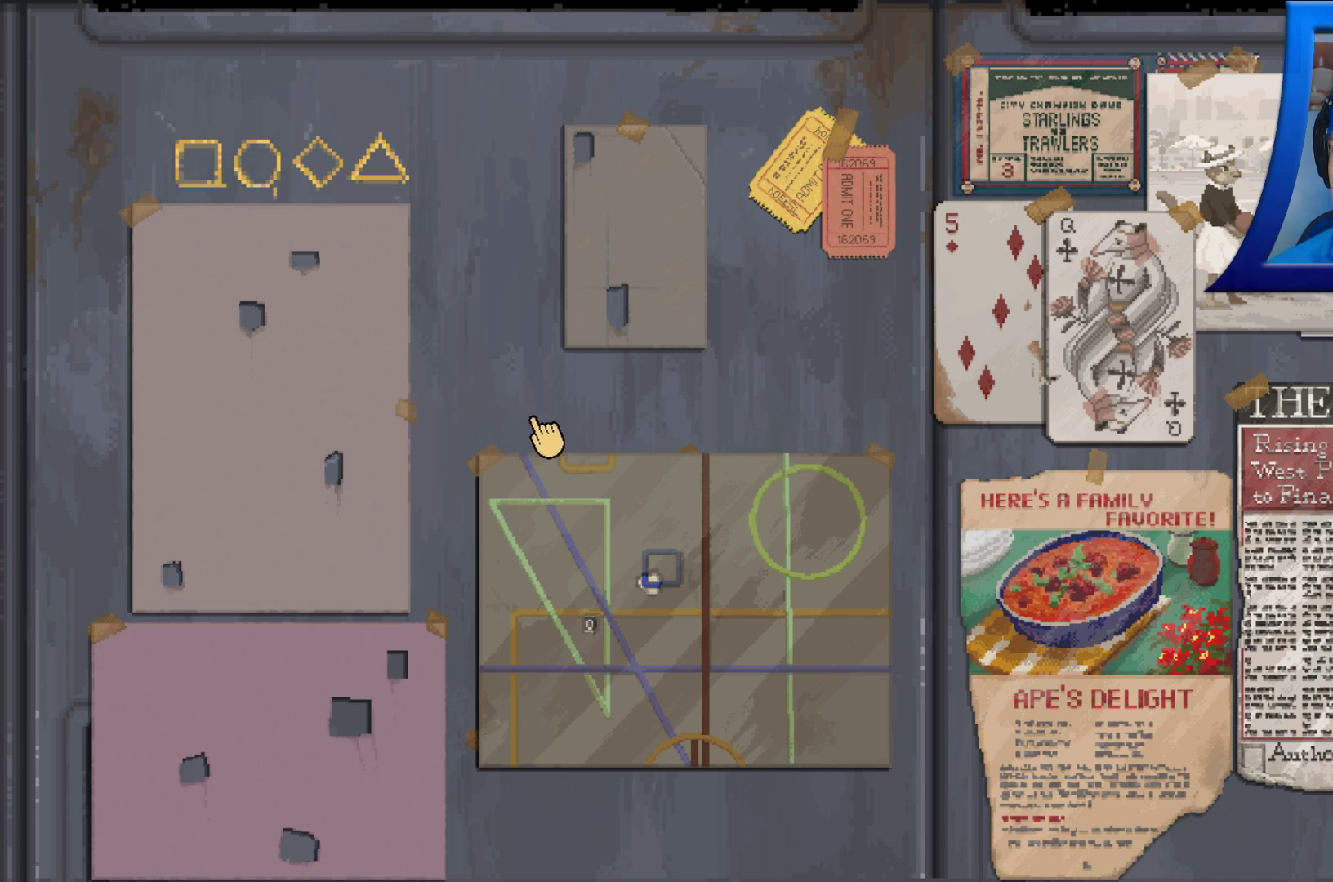
{"buttons": [], "left_stick": "center", "right_stick": "center", "events": []}
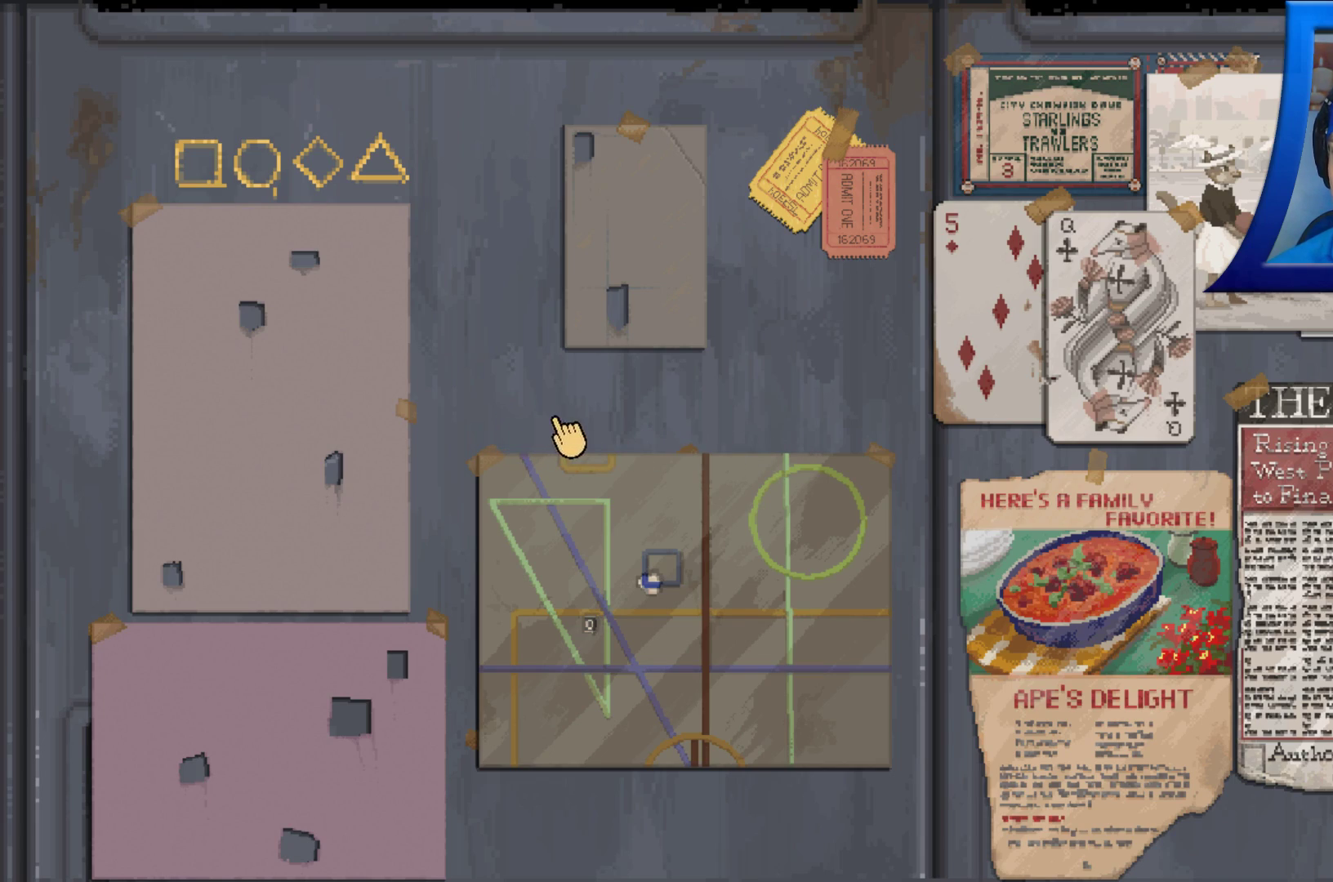
{"buttons": [], "left_stick": "center", "right_stick": "center", "events": []}
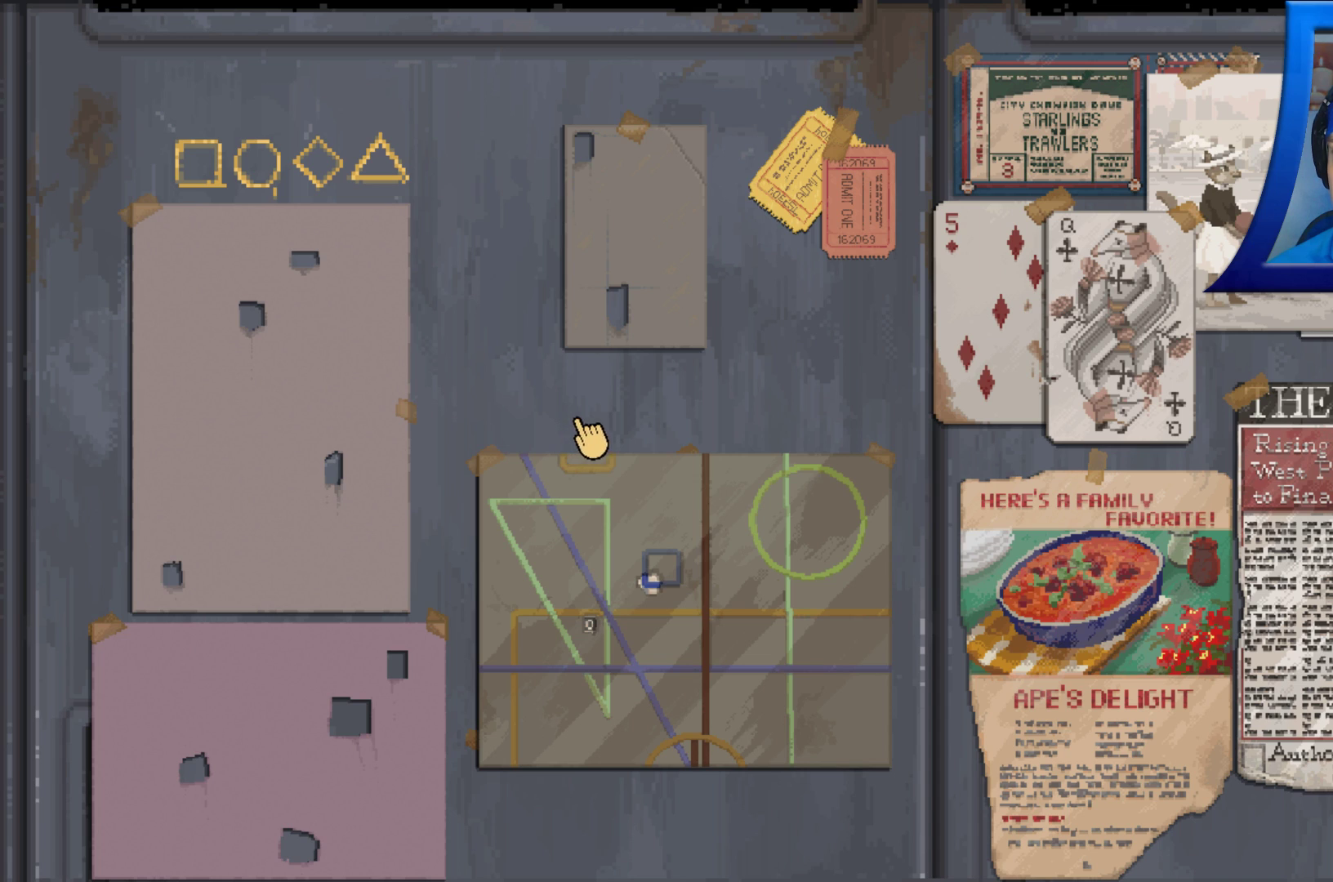
{"buttons": [], "left_stick": "center", "right_stick": "center", "events": []}
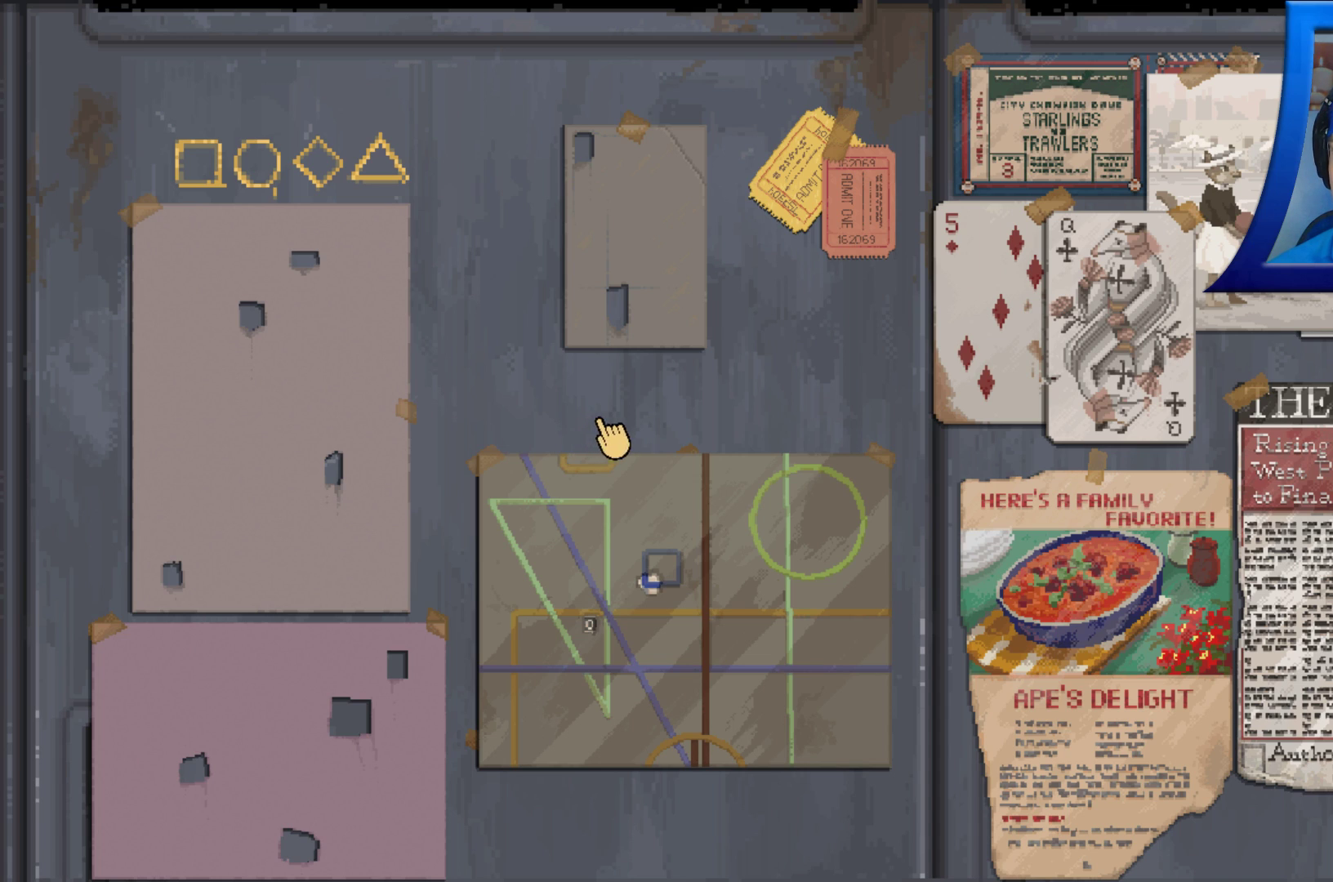
{"buttons": [], "left_stick": "center", "right_stick": "center", "events": []}
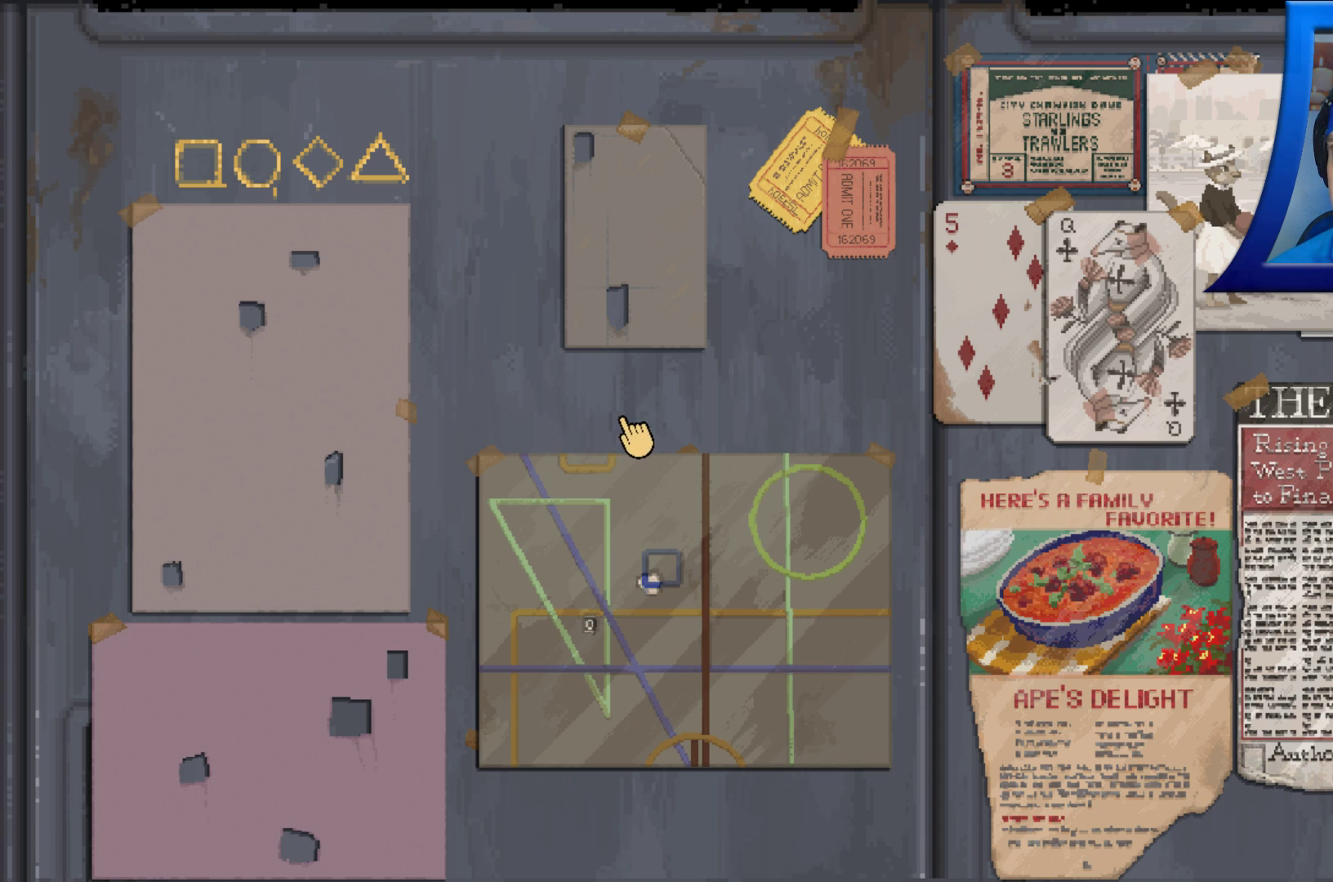
{"buttons": [], "left_stick": "center", "right_stick": "center", "events": [[333, "left_stick", "up-left"], [500, "left_stick", "center"]]}
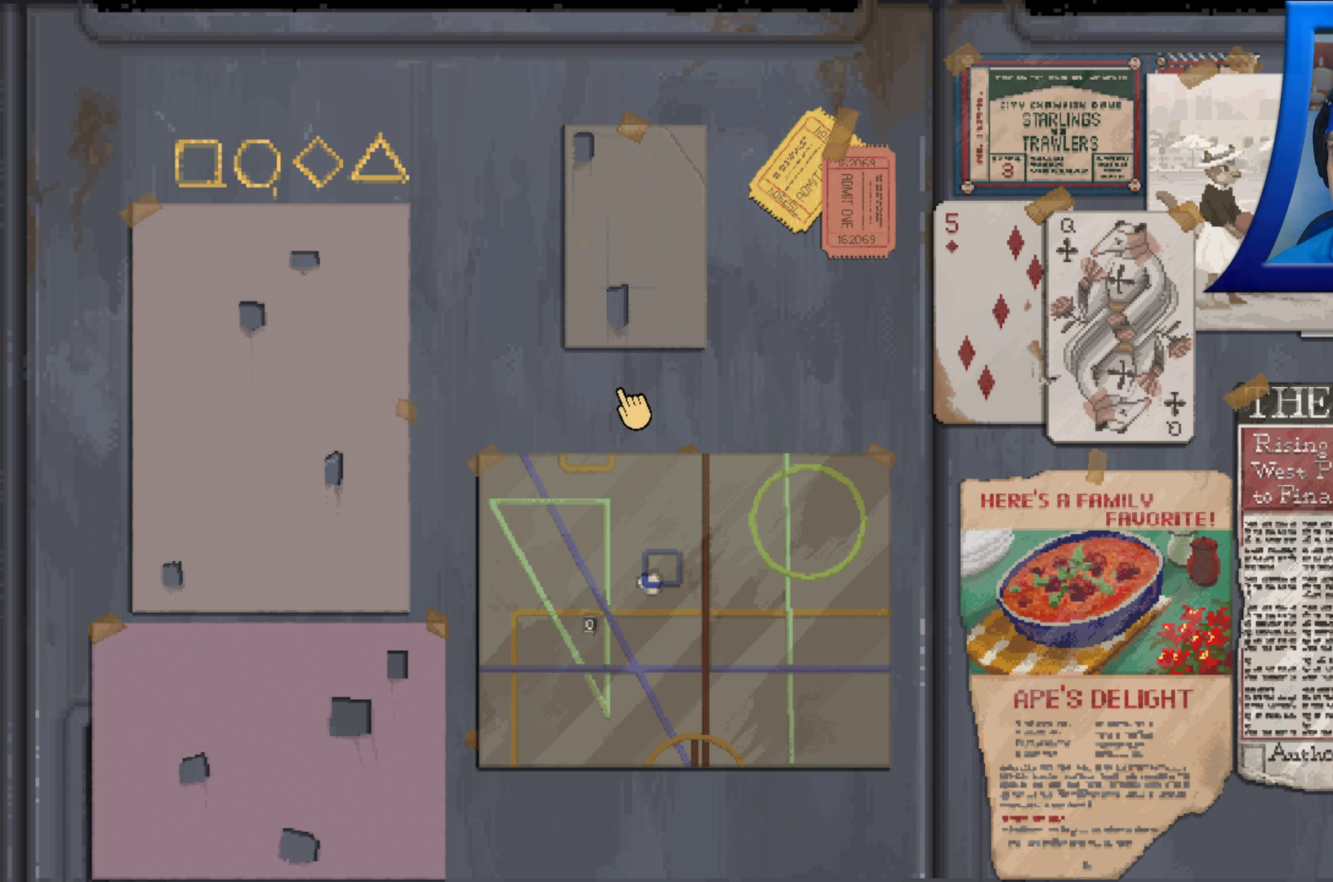
{"buttons": [], "left_stick": "center", "right_stick": "center", "events": []}
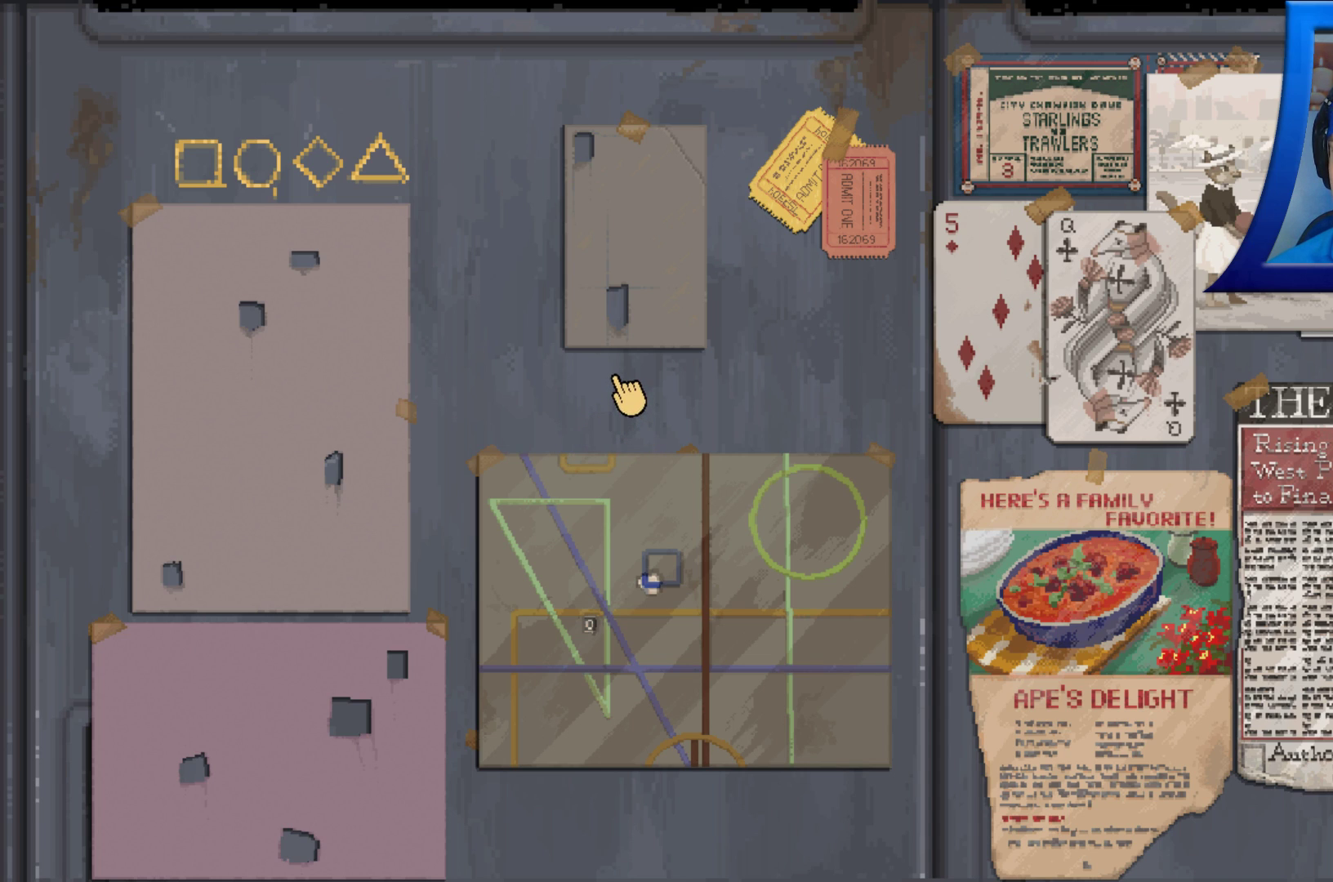
{"buttons": [], "left_stick": "center", "right_stick": "center", "events": []}
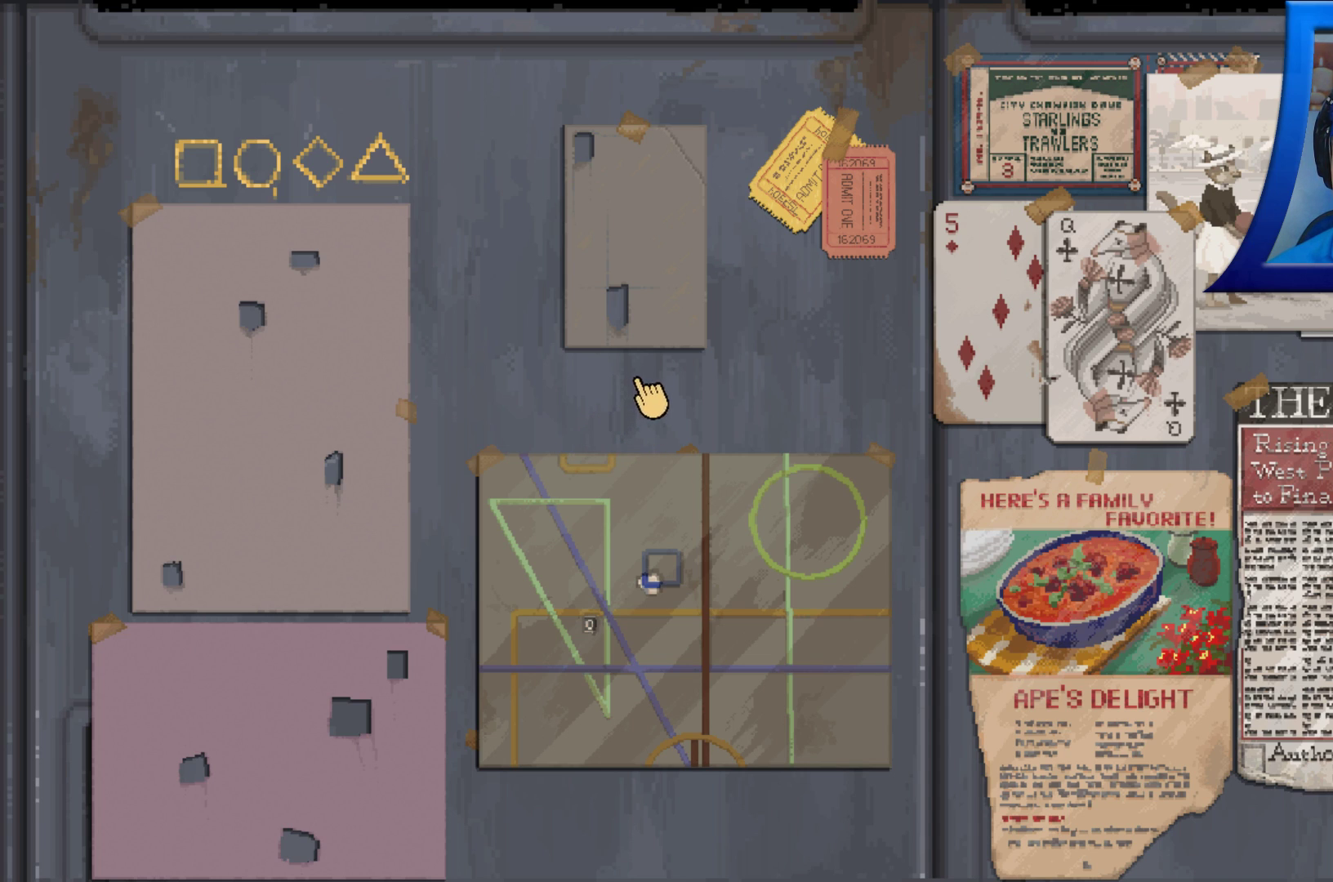
{"buttons": [], "left_stick": "center", "right_stick": "center", "events": []}
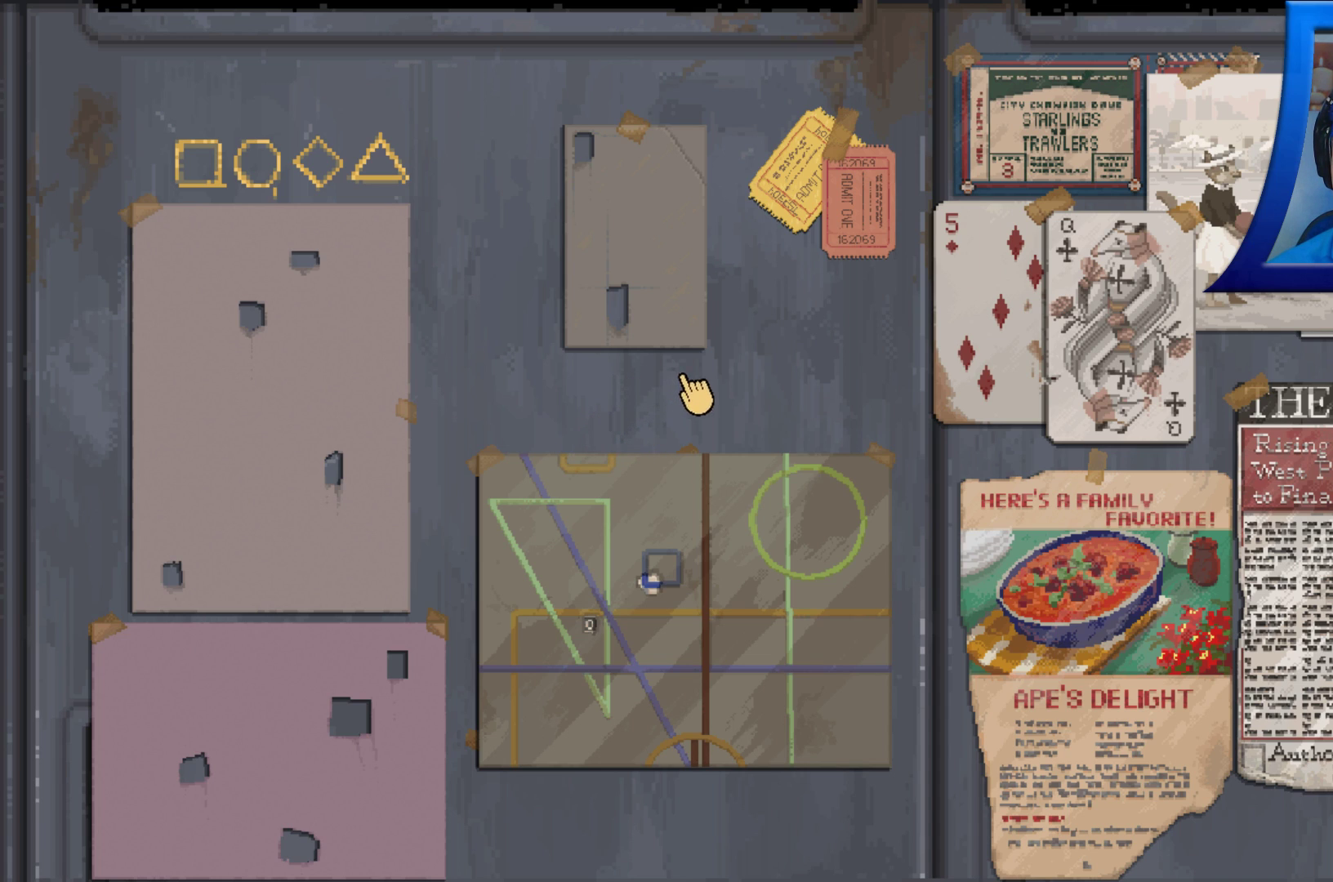
{"buttons": [], "left_stick": "center", "right_stick": "center", "events": []}
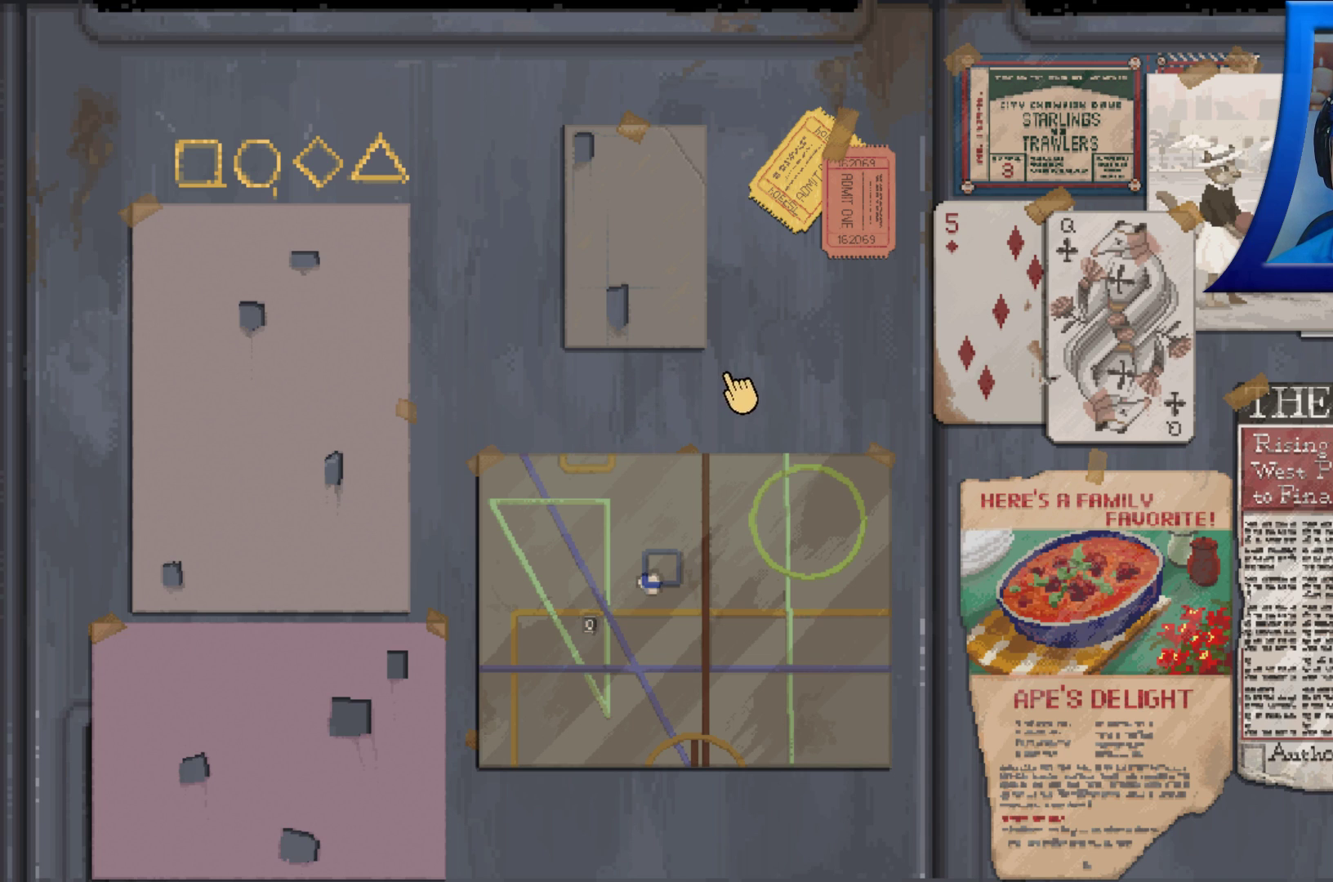
{"buttons": [], "left_stick": "center", "right_stick": "center", "events": []}
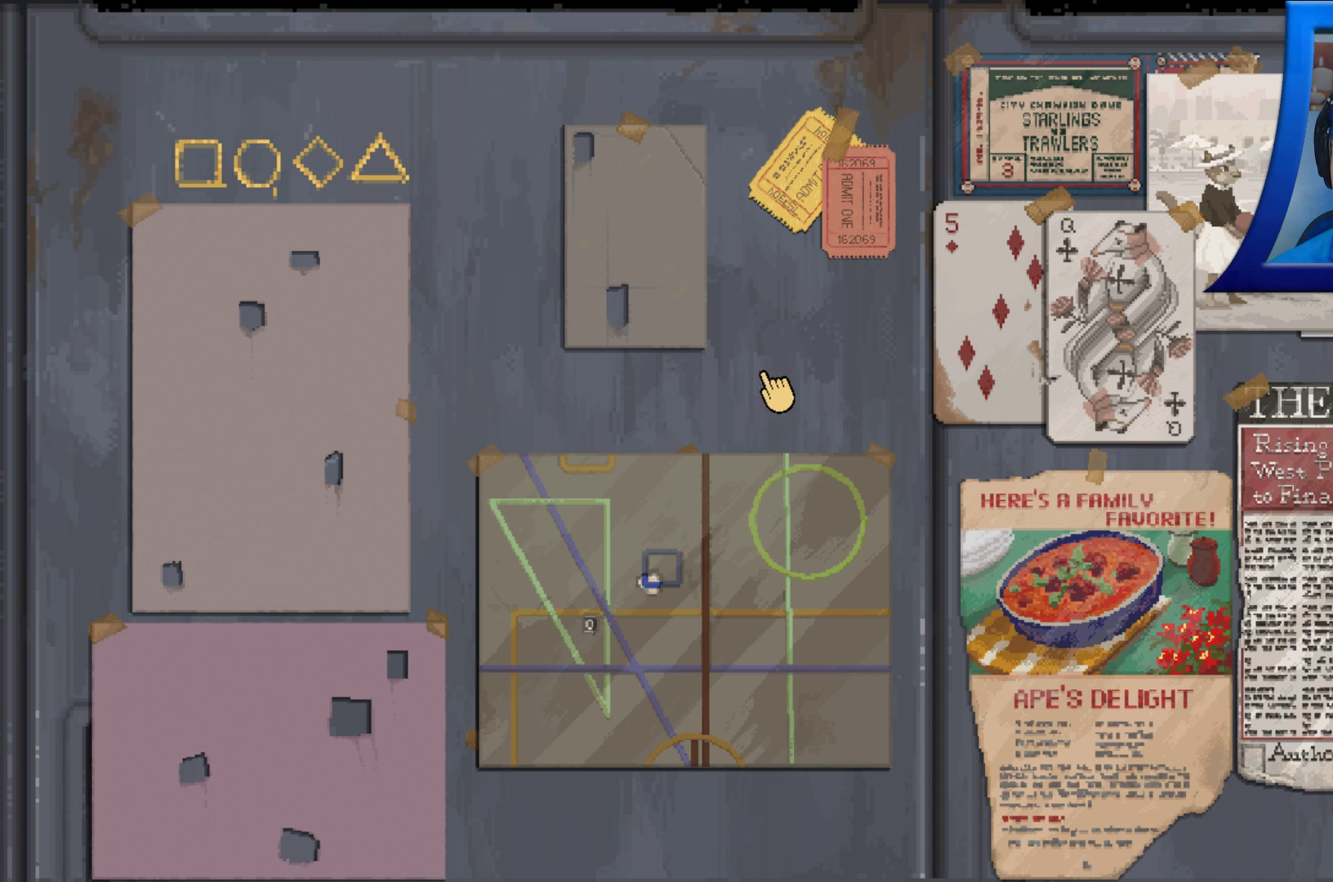
{"buttons": [], "left_stick": "center", "right_stick": "center", "events": []}
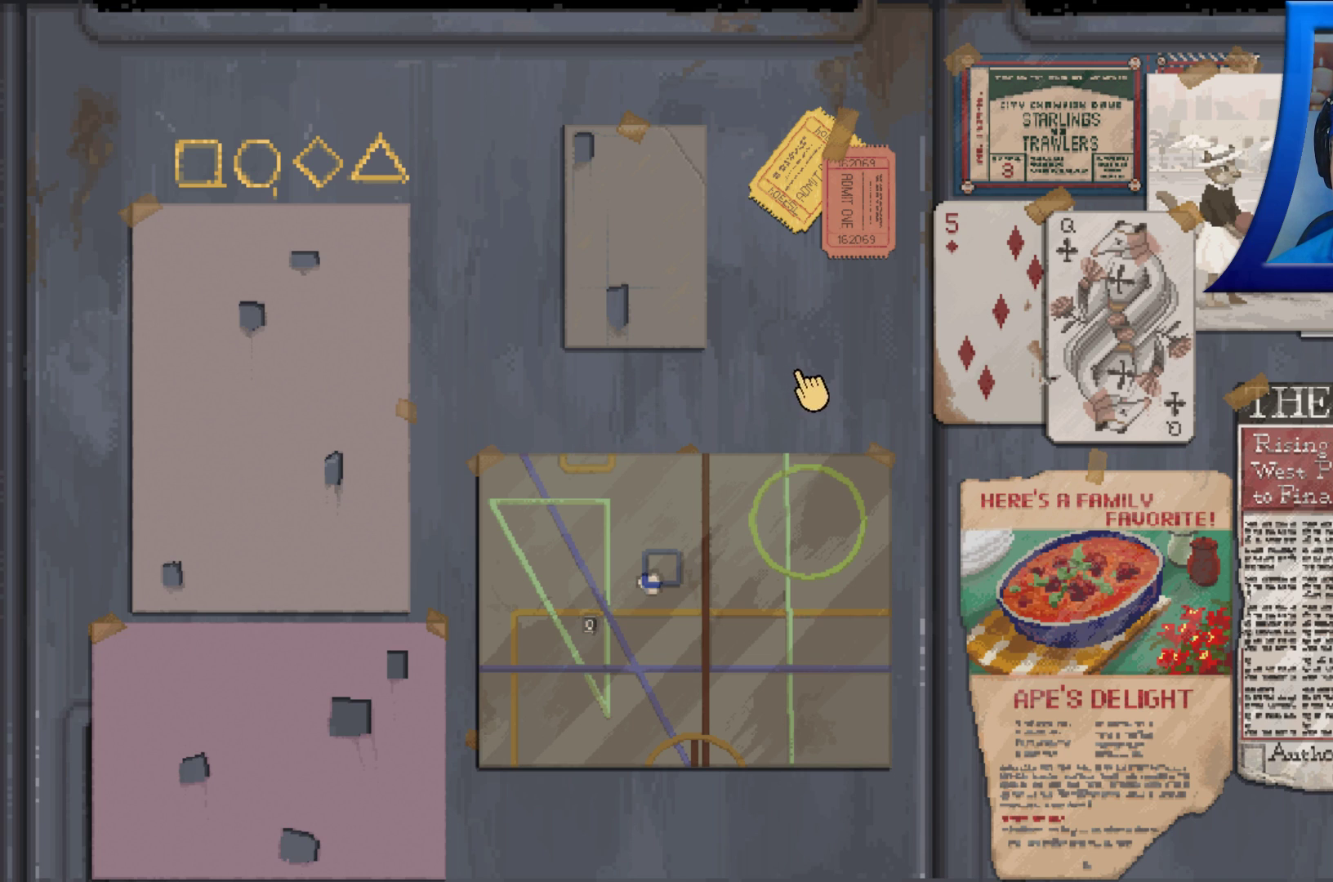
{"buttons": [], "left_stick": "center", "right_stick": "center", "events": []}
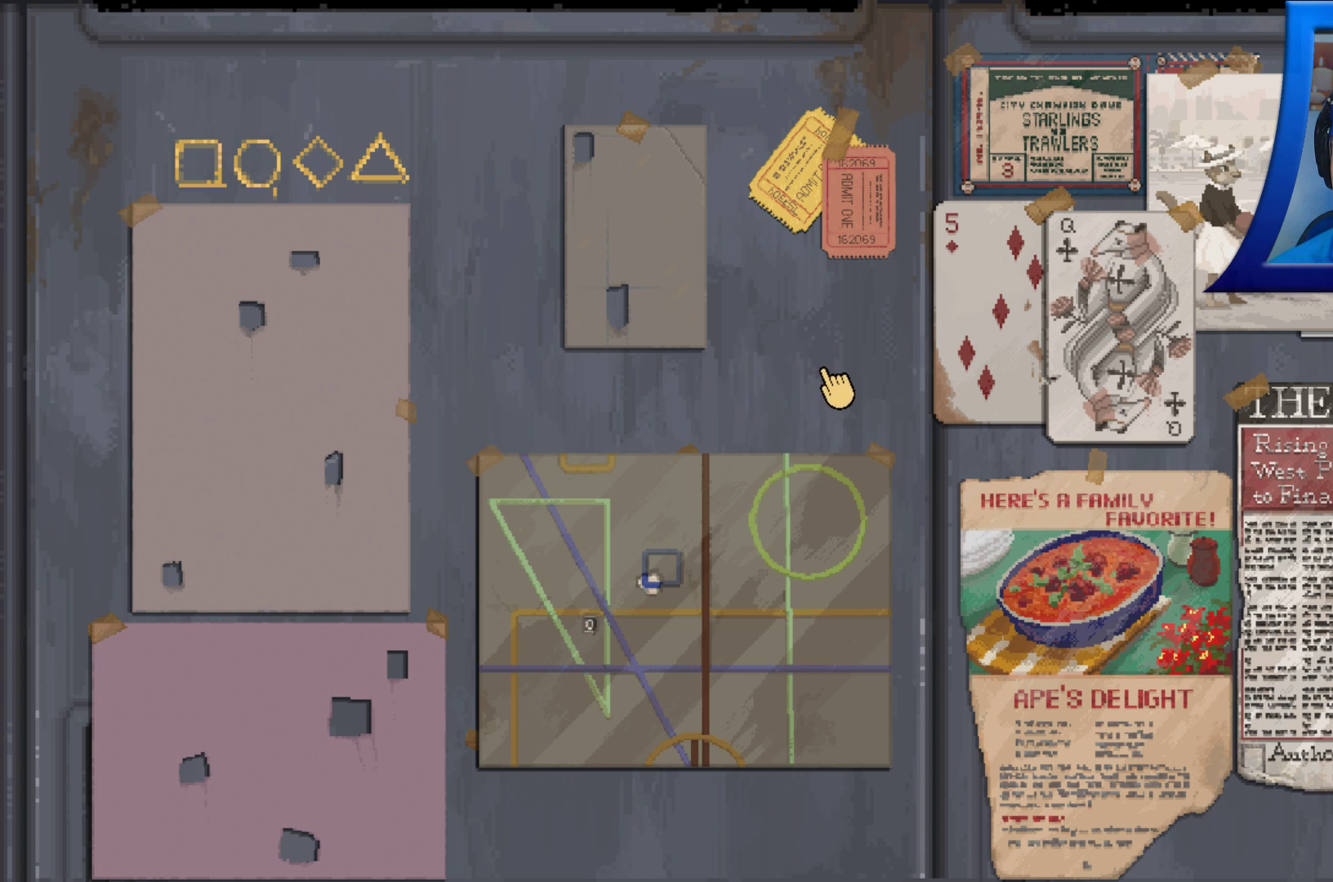
{"buttons": [], "left_stick": "up-right", "right_stick": "center", "events": [[283, "left_stick", "up-right"]]}
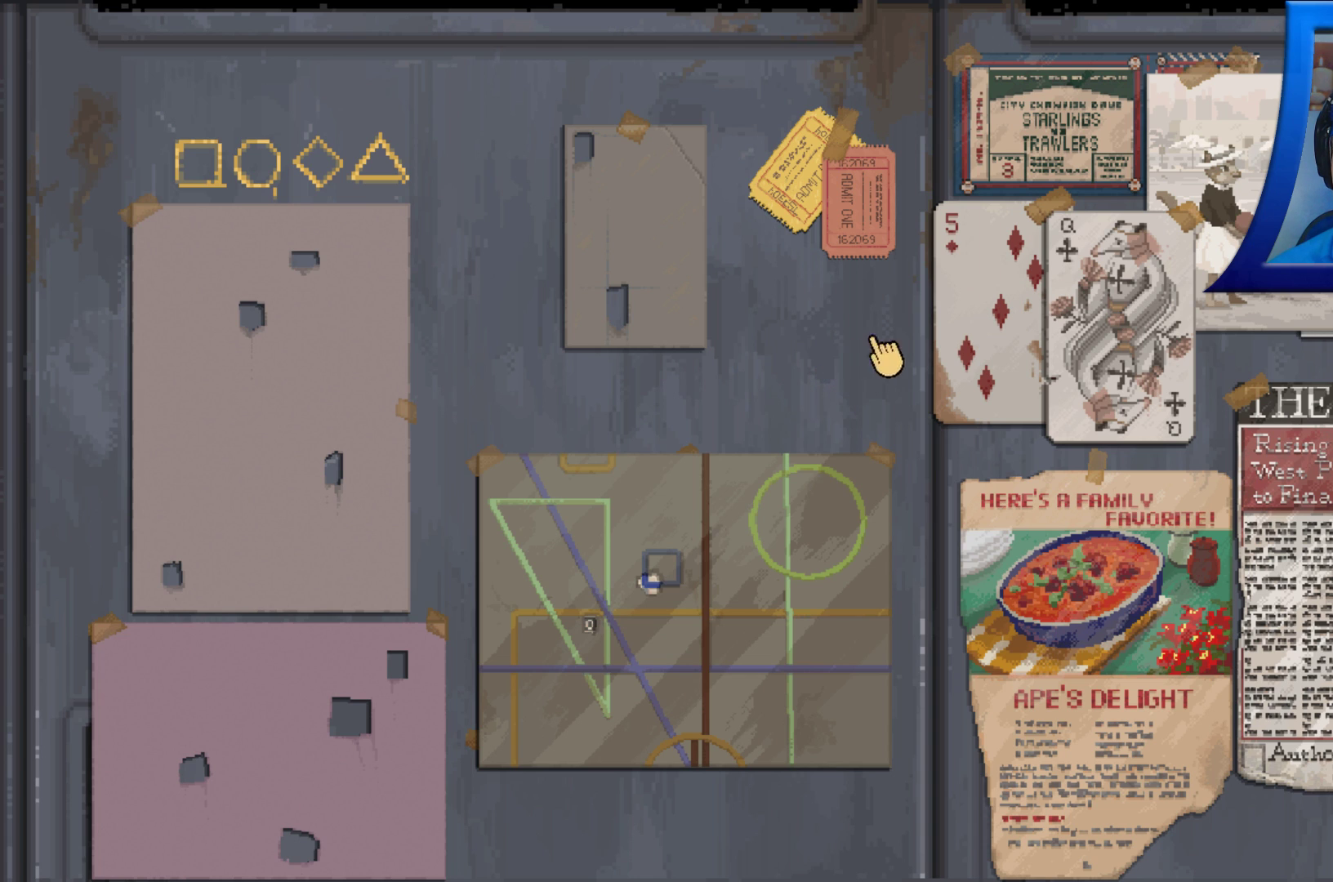
{"buttons": [], "left_stick": "right", "right_stick": "center", "events": [[467, "left_stick", "right"]]}
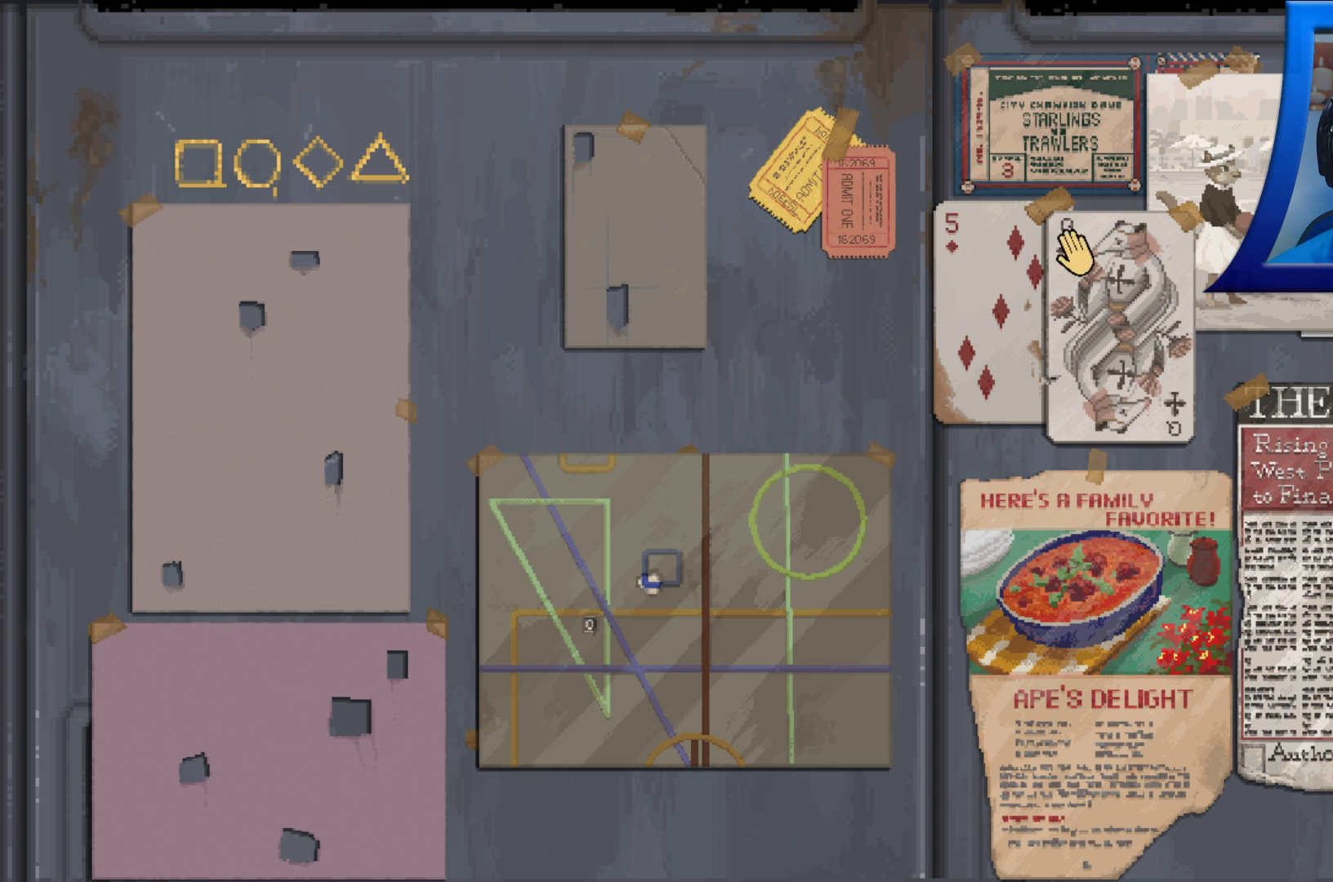
{"buttons": [], "left_stick": "right", "right_stick": "center", "events": []}
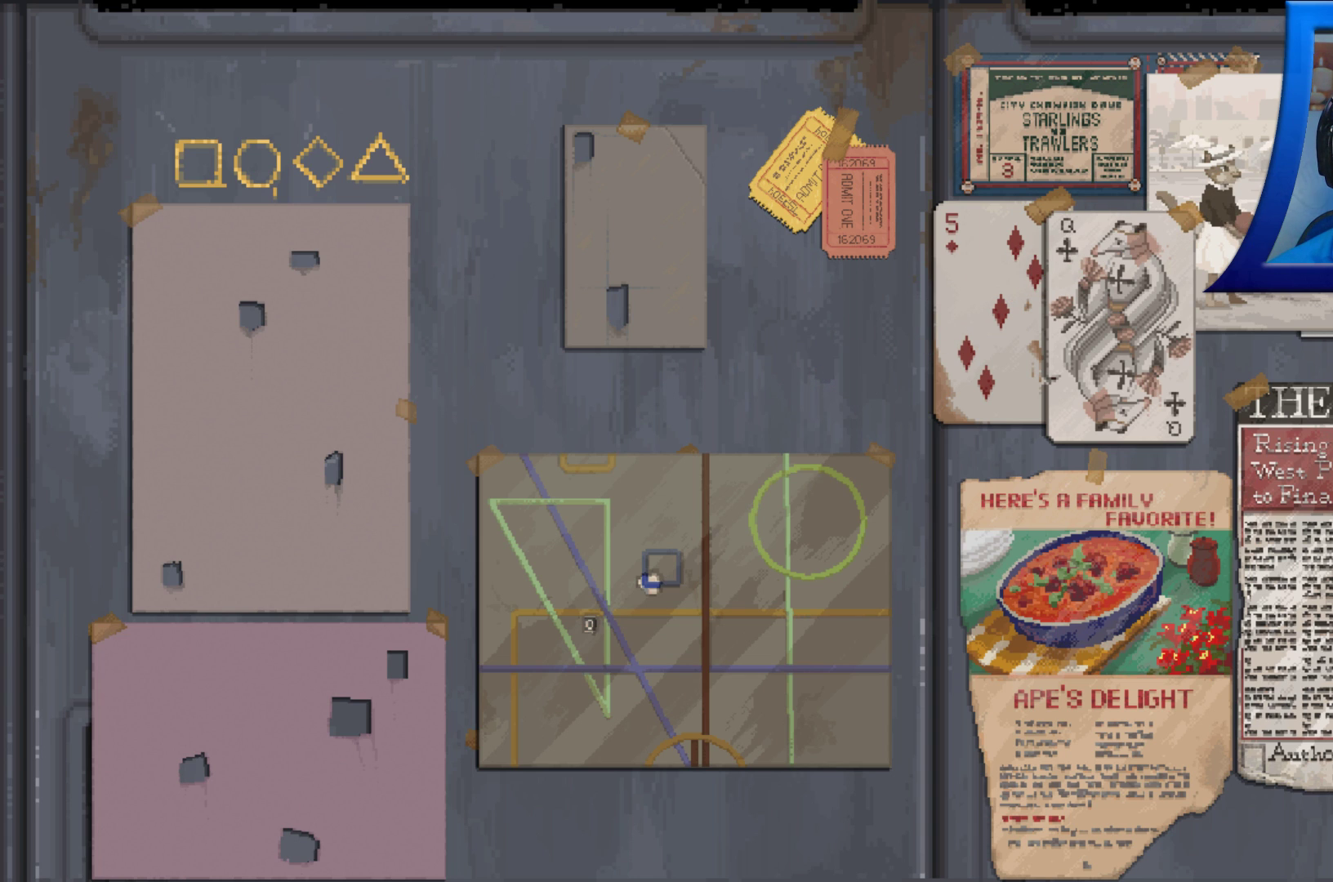
{"buttons": ["A"], "left_stick": "left", "right_stick": "center", "events": [[33, "left_stick", "center"], [367, "left_stick", "left"], [383, "A", "down"]]}
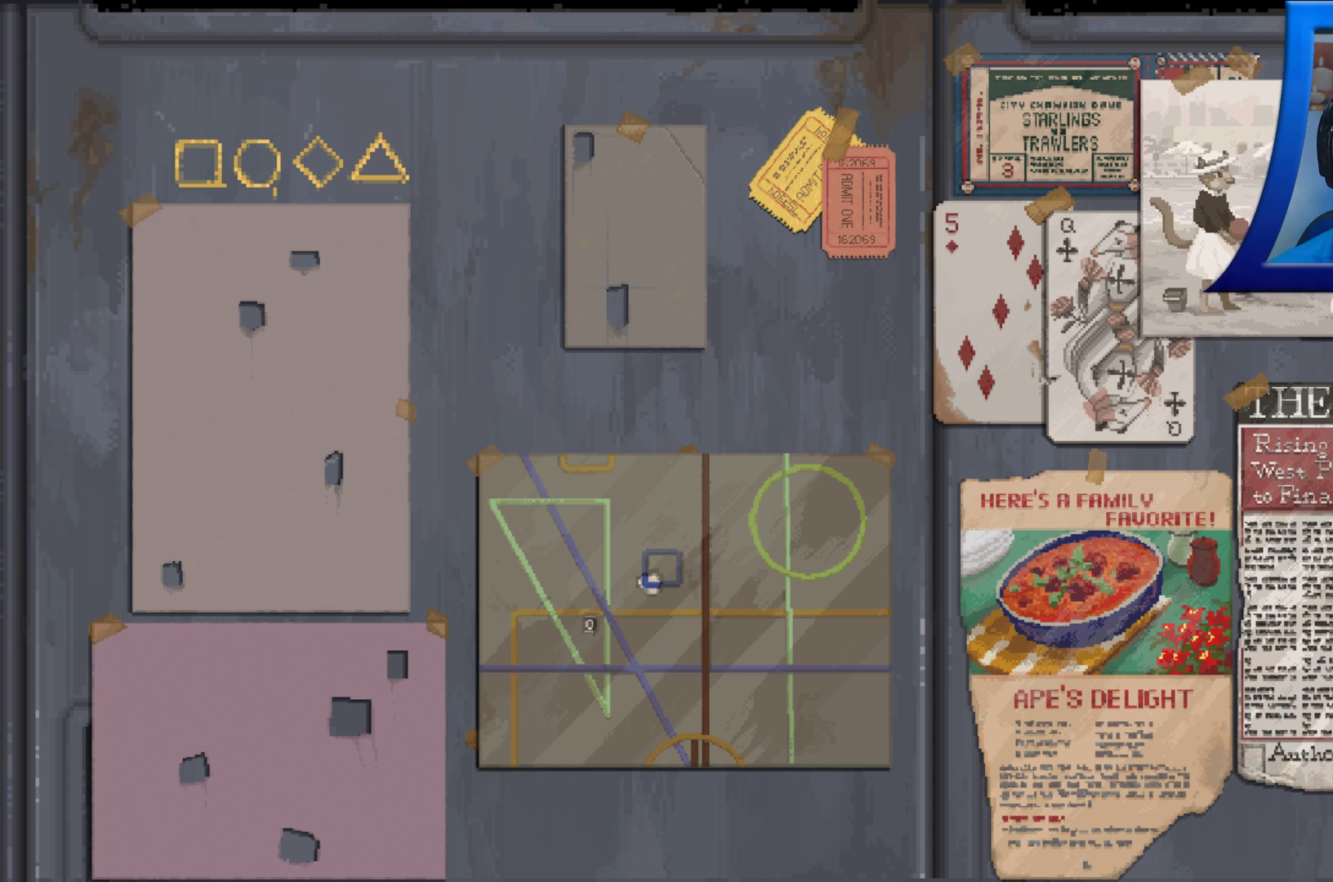
{"buttons": ["A"], "left_stick": "left", "right_stick": "center", "events": []}
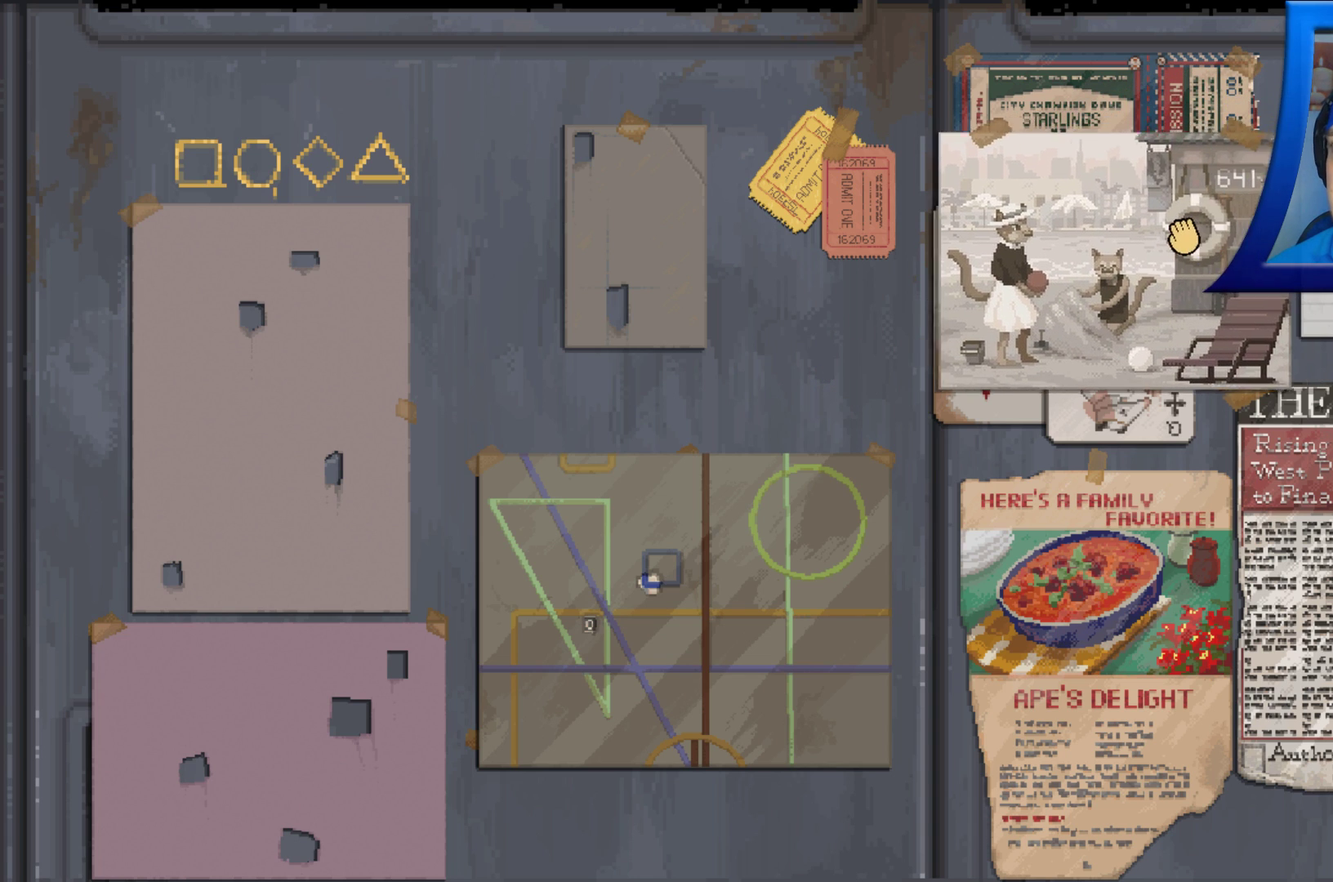
{"buttons": ["A"], "left_stick": "left", "right_stick": "center", "events": []}
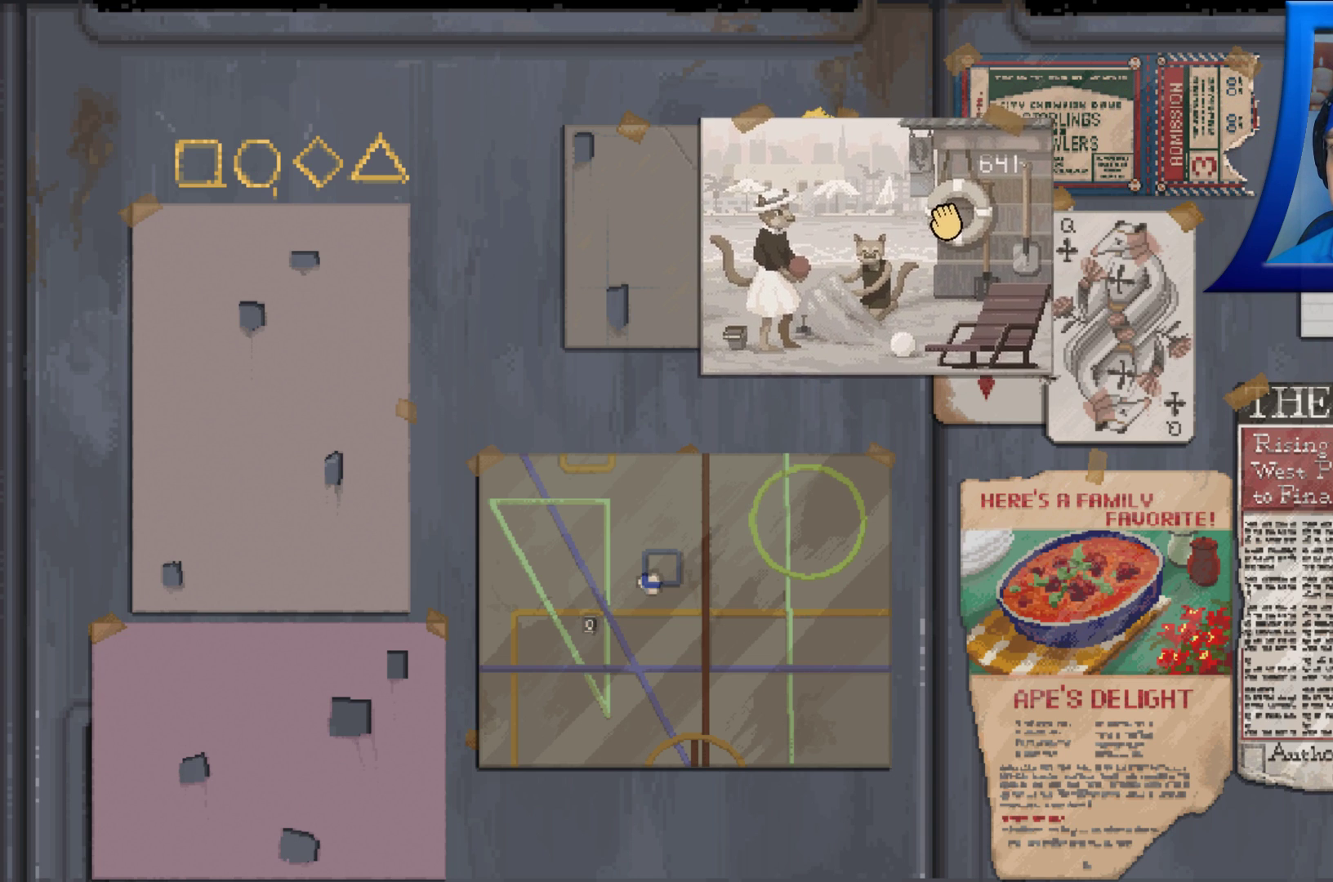
{"buttons": ["A"], "left_stick": "center", "right_stick": "center", "events": [[167, "left_stick", "down-left"], [300, "left_stick", "center"]]}
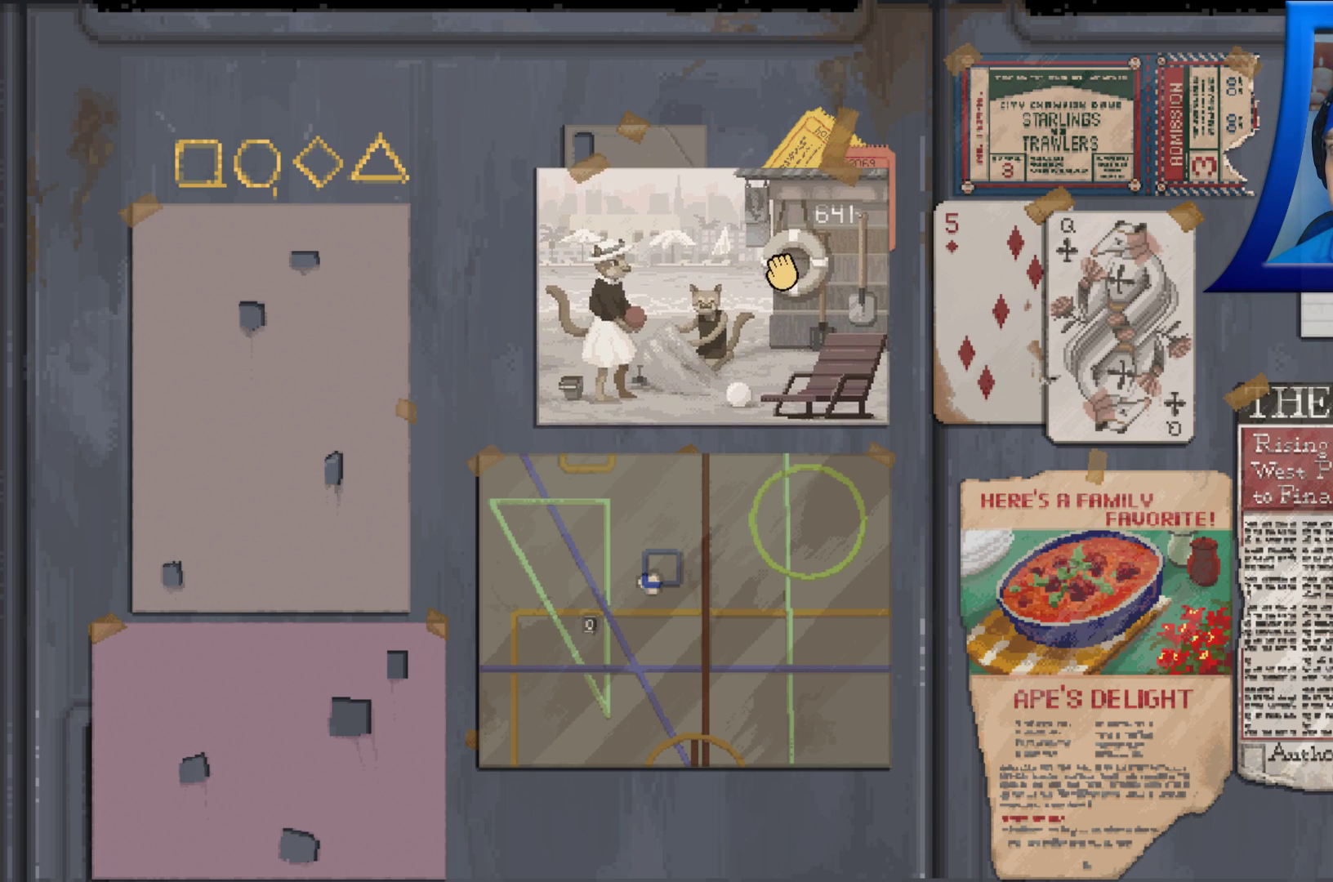
{"buttons": ["A"], "left_stick": "center", "right_stick": "center", "events": []}
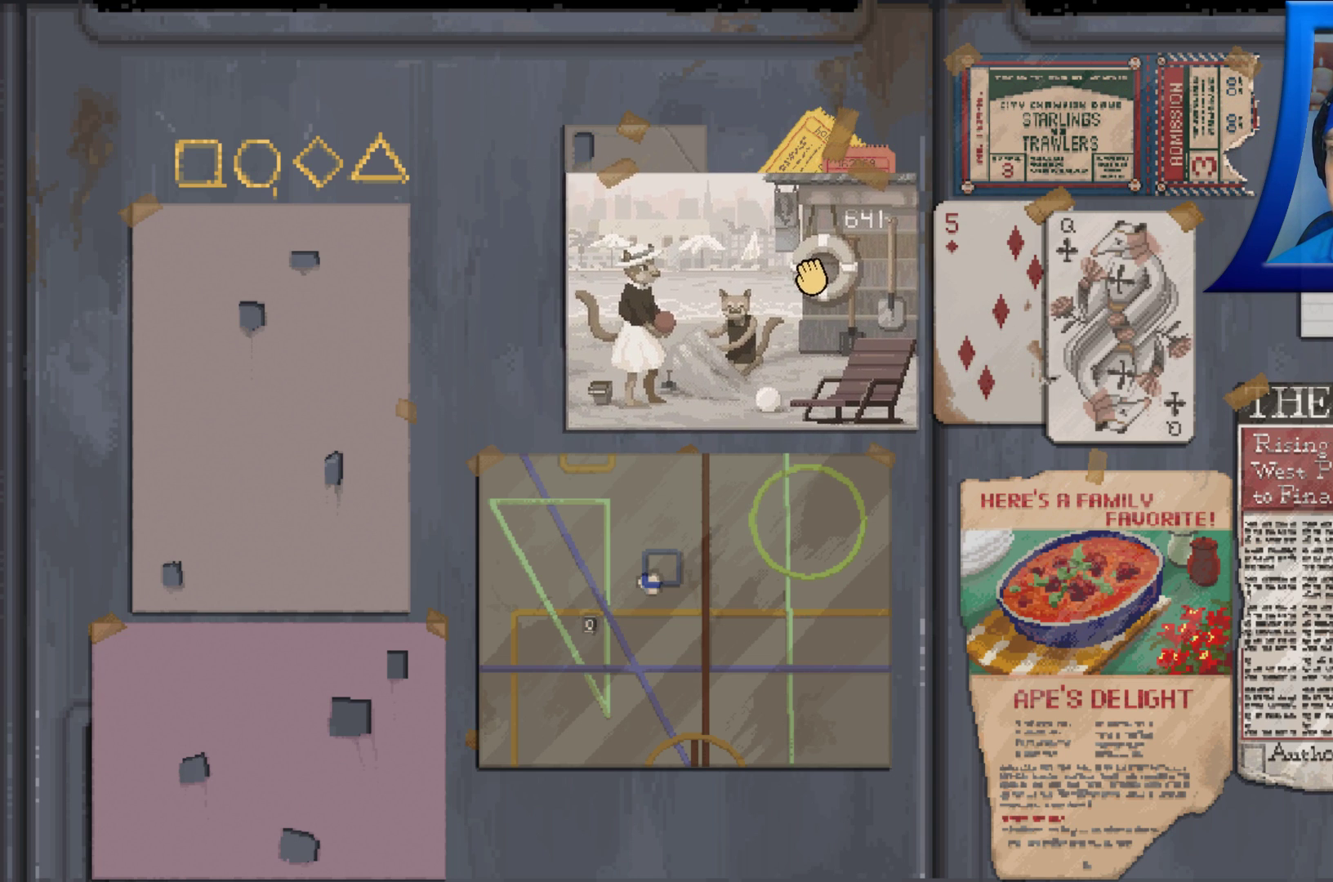
{"buttons": ["A"], "left_stick": "center", "right_stick": "center", "events": [[300, "left_stick", "left"], [500, "left_stick", "center"]]}
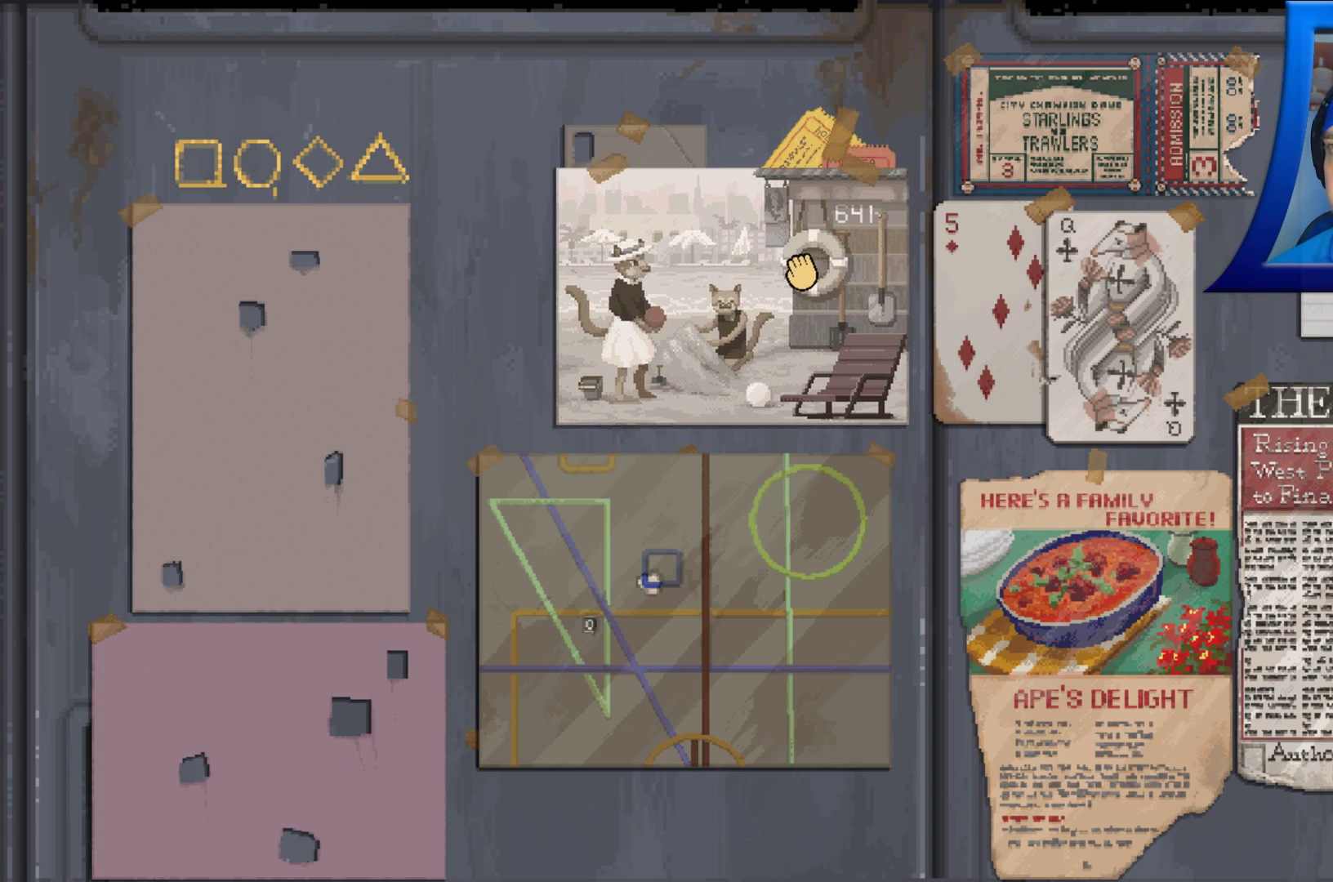
{"buttons": [], "left_stick": "up", "right_stick": "center", "events": [[150, "A", "up"], [467, "left_stick", "up"]]}
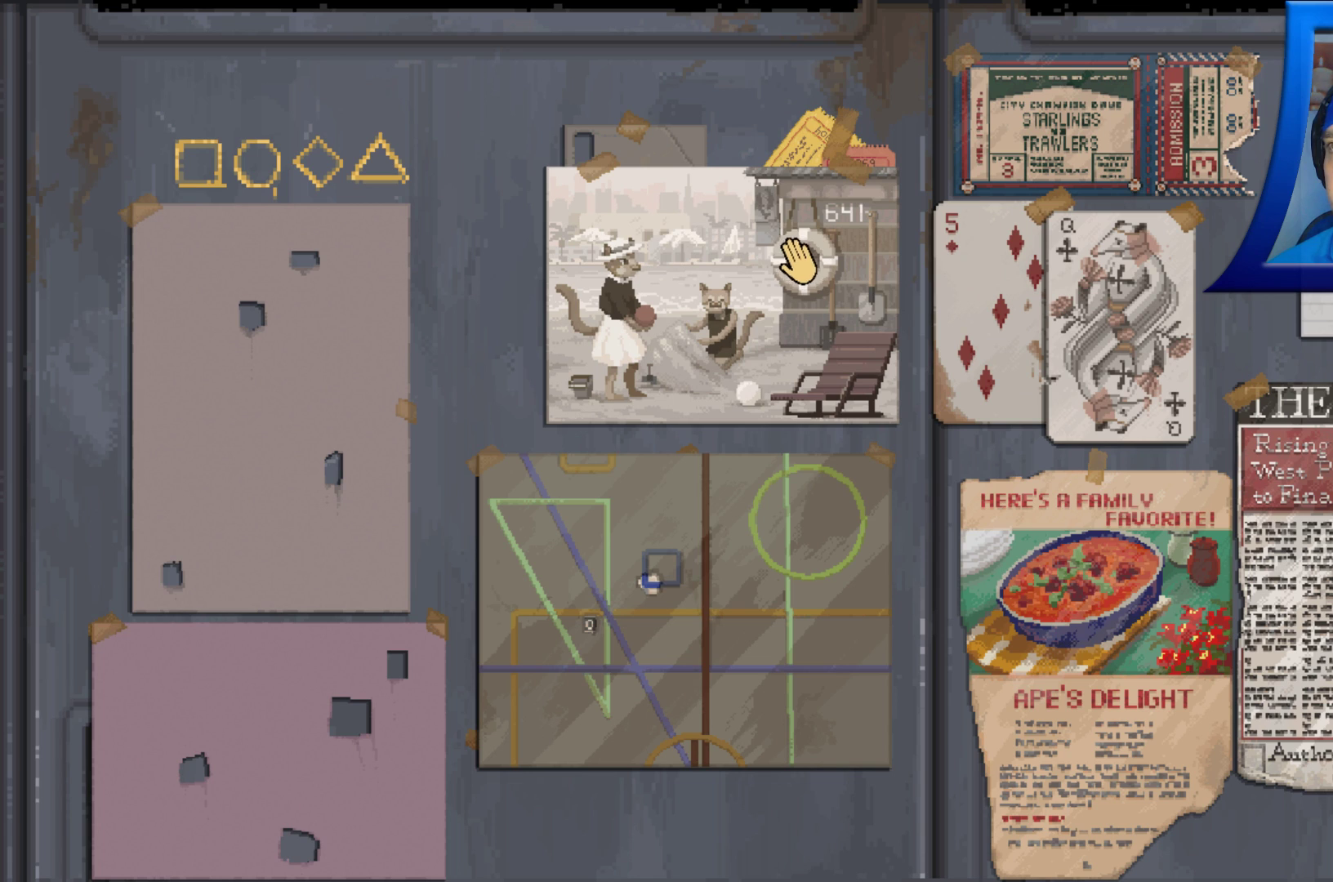
{"buttons": [], "left_stick": "center", "right_stick": "center", "events": [[33, "left_stick", "up-left"], [467, "left_stick", "center"]]}
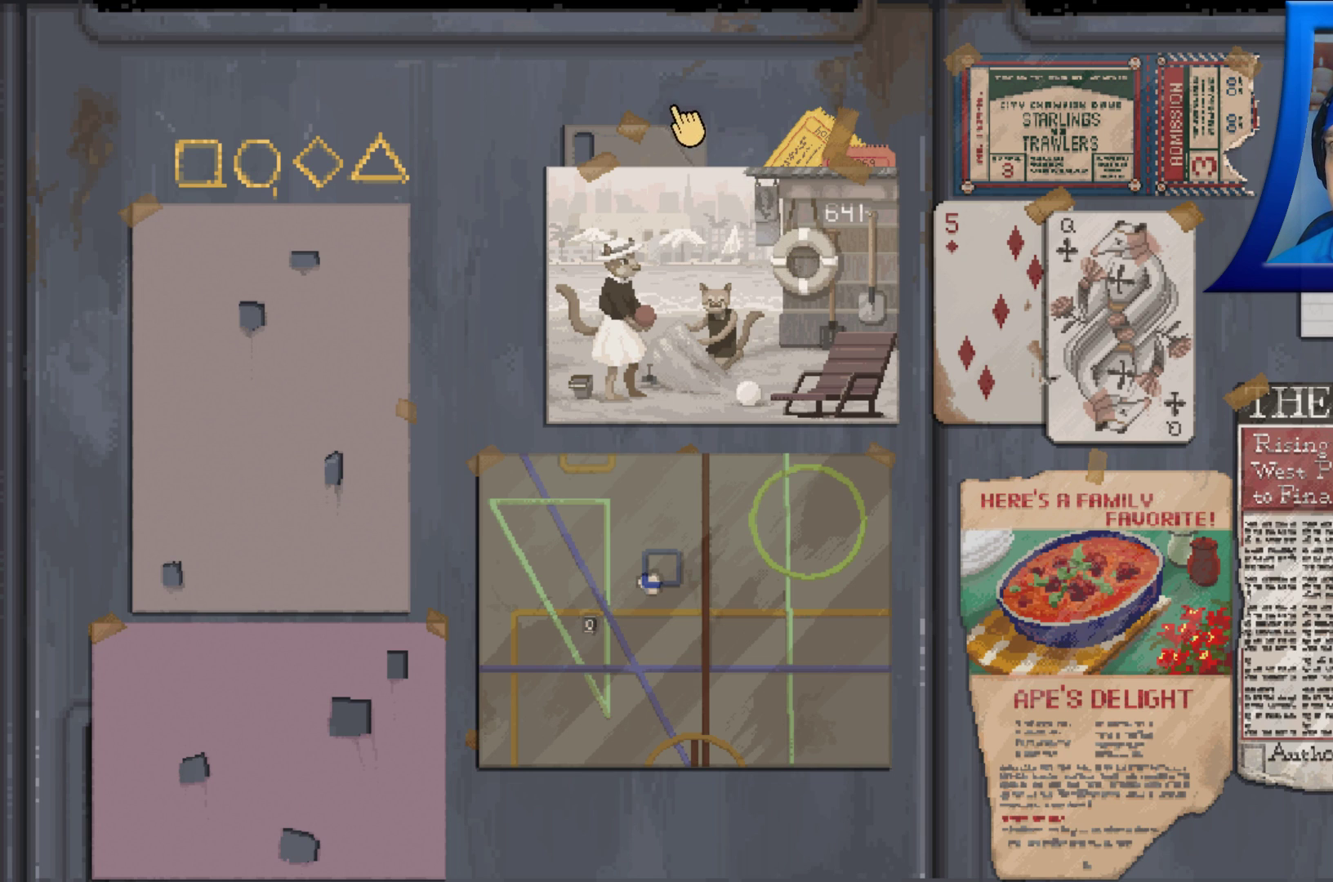
{"buttons": ["A"], "left_stick": "center", "right_stick": "center", "events": [[283, "left_stick", "down-left"], [417, "left_stick", "center"], [500, "A", "down"]]}
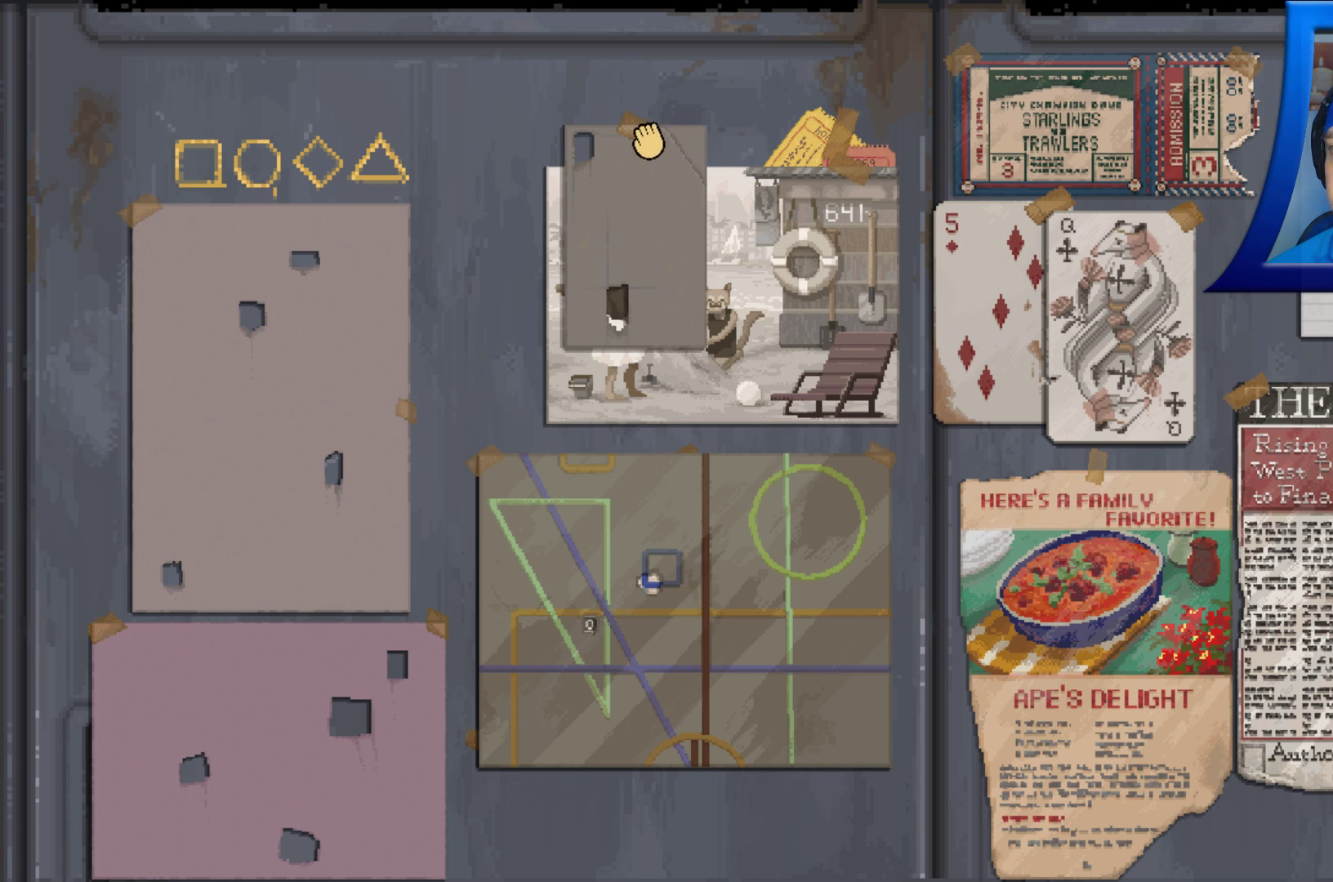
{"buttons": ["A"], "left_stick": "right", "right_stick": "center", "events": [[117, "left_stick", "right"]]}
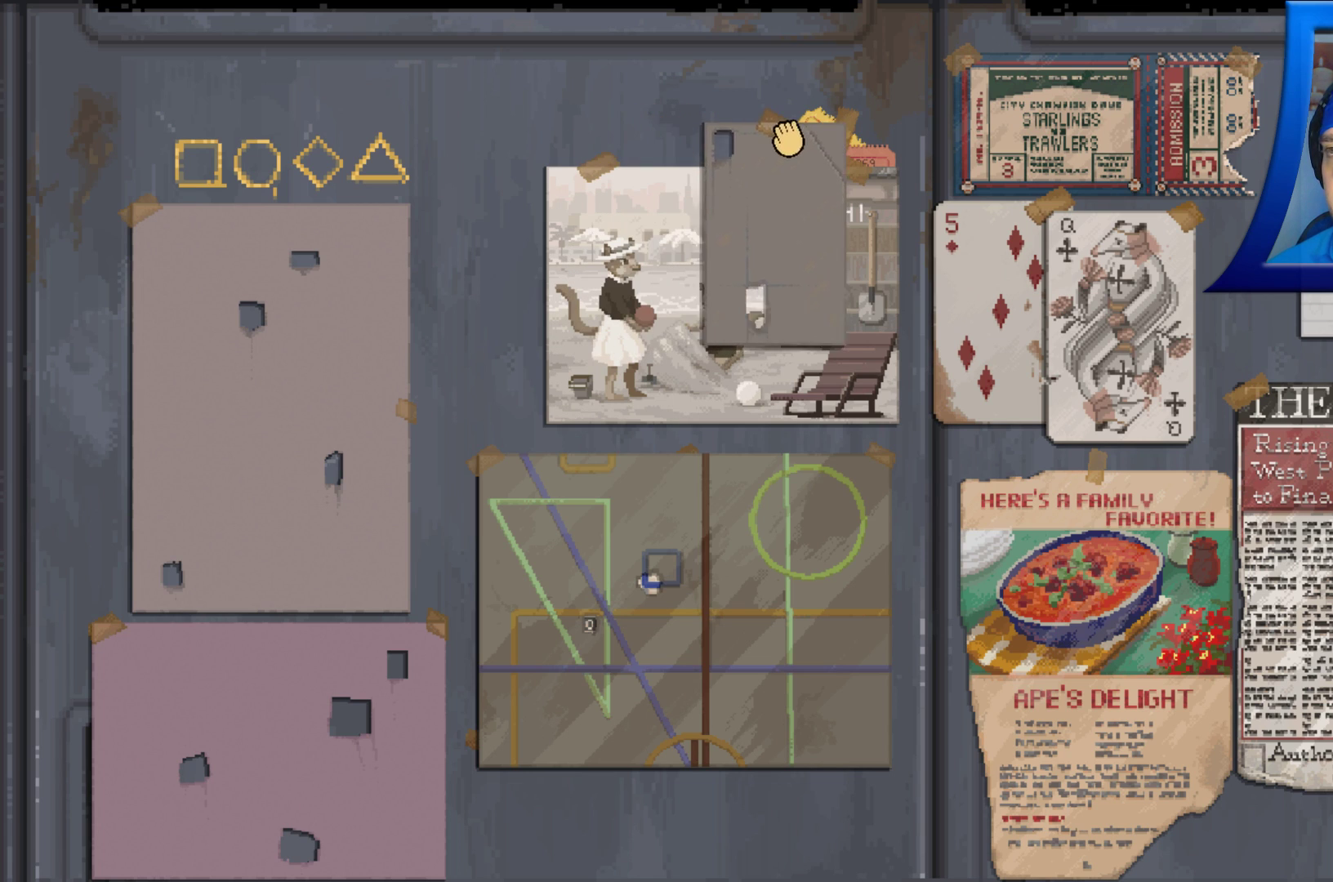
{"buttons": ["A"], "left_stick": "right", "right_stick": "center", "events": []}